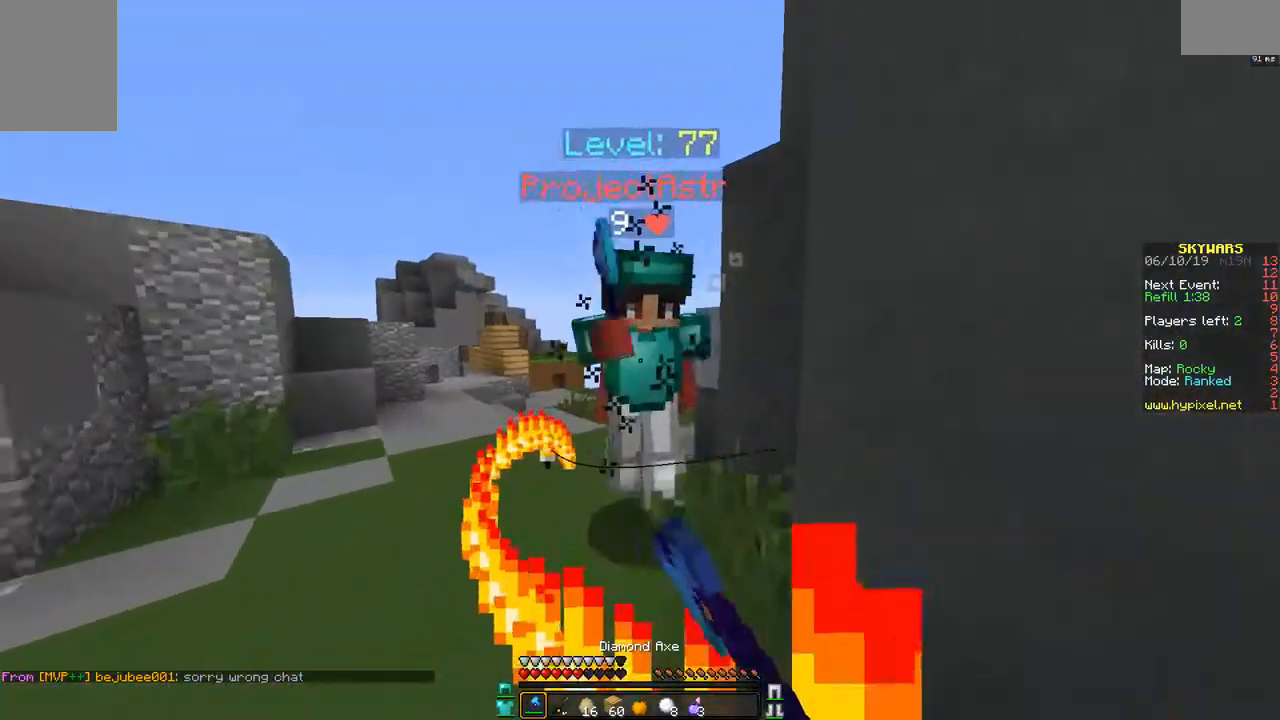
Gameplay with keyboard and mouse; each line is a JSON object with the keys and mouse buttons held at the frame after it. "events" lists presses ("down") and releases ("up") of "a", "d", "s", "space", "w", "mouse_left" and "mouse_right" between this image and that frame as [ms after this image, input, new state], when the widget could be followed in between. "mouse_left", "mouse_right" = the "left", "right" buttons of the "mouse" list. No other keys are recorded. Fast repeated clicks can show as one long hold. Mouse movement is not recorded.
{"keys": ["a", "d", "w"], "mouse": ["left"], "events": [[33, "mouse_left", "up"], [83, "d", "down"], [83, "mouse_left", "down"], [133, "mouse_left", "up"], [183, "mouse_left", "down"], [283, "mouse_left", "up"], [333, "mouse_left", "down"], [383, "mouse_left", "up"], [433, "a", "down"], [483, "mouse_left", "down"]]}
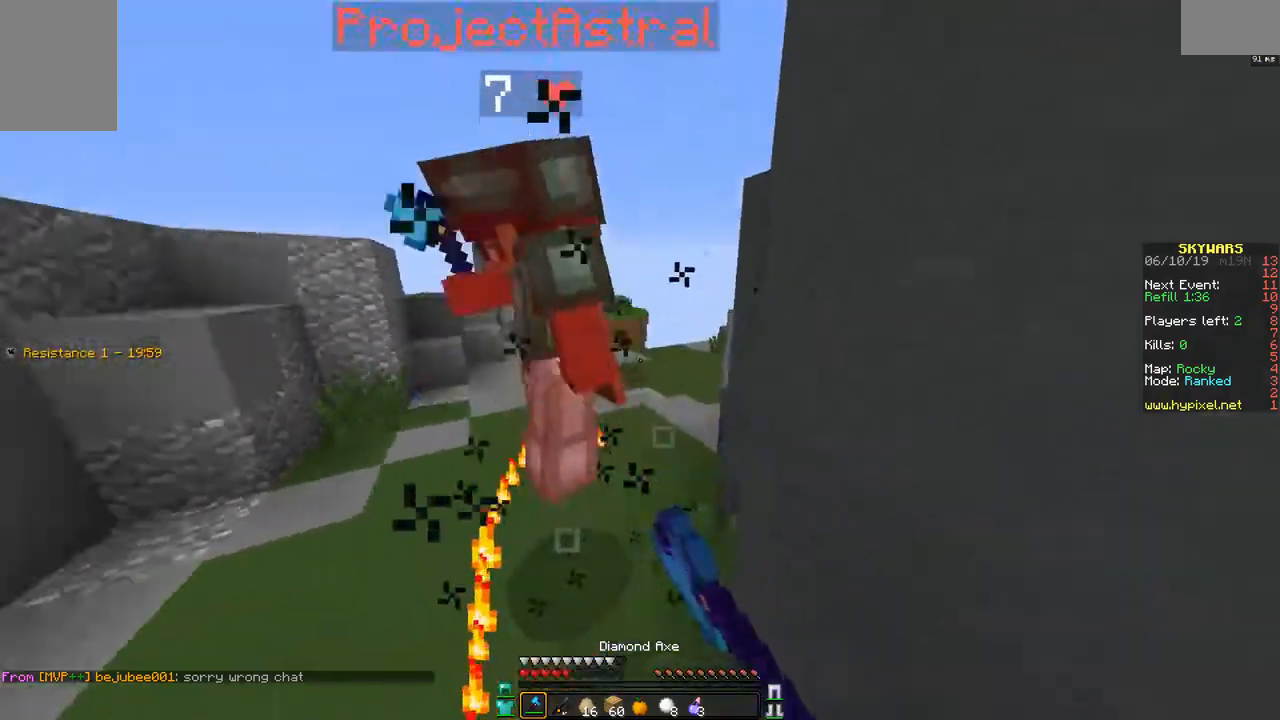
{"keys": ["a", "d", "w"], "mouse": ["left"], "events": [[33, "mouse_left", "up"], [83, "d", "up"], [83, "mouse_left", "down"], [183, "mouse_left", "up"], [233, "mouse_left", "down"], [283, "mouse_left", "up"], [333, "d", "down"], [333, "mouse_left", "down"], [433, "mouse_left", "up"], [483, "mouse_left", "down"]]}
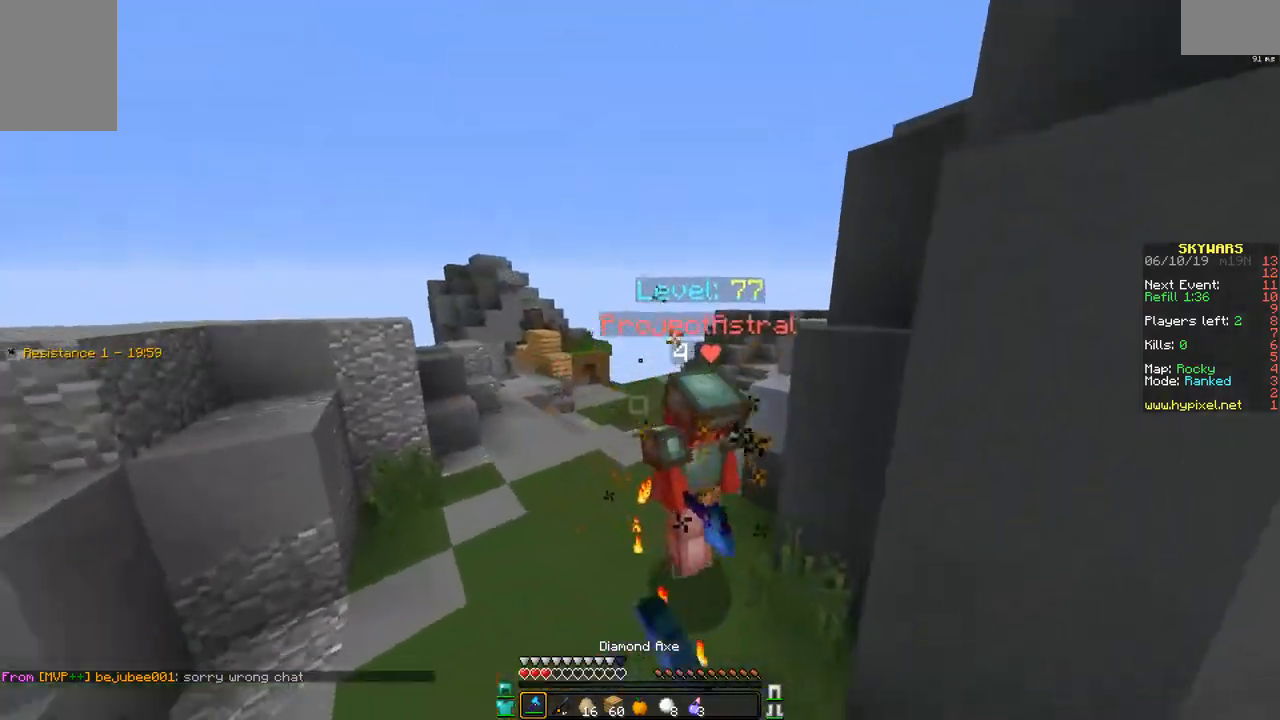
{"keys": ["a", "w"], "mouse": [], "events": [[83, "mouse_left", "up"], [133, "mouse_left", "down"], [183, "mouse_left", "up"], [283, "d", "up"], [283, "mouse_left", "down"], [333, "mouse_left", "up"], [383, "mouse_left", "down"], [433, "mouse_left", "up"]]}
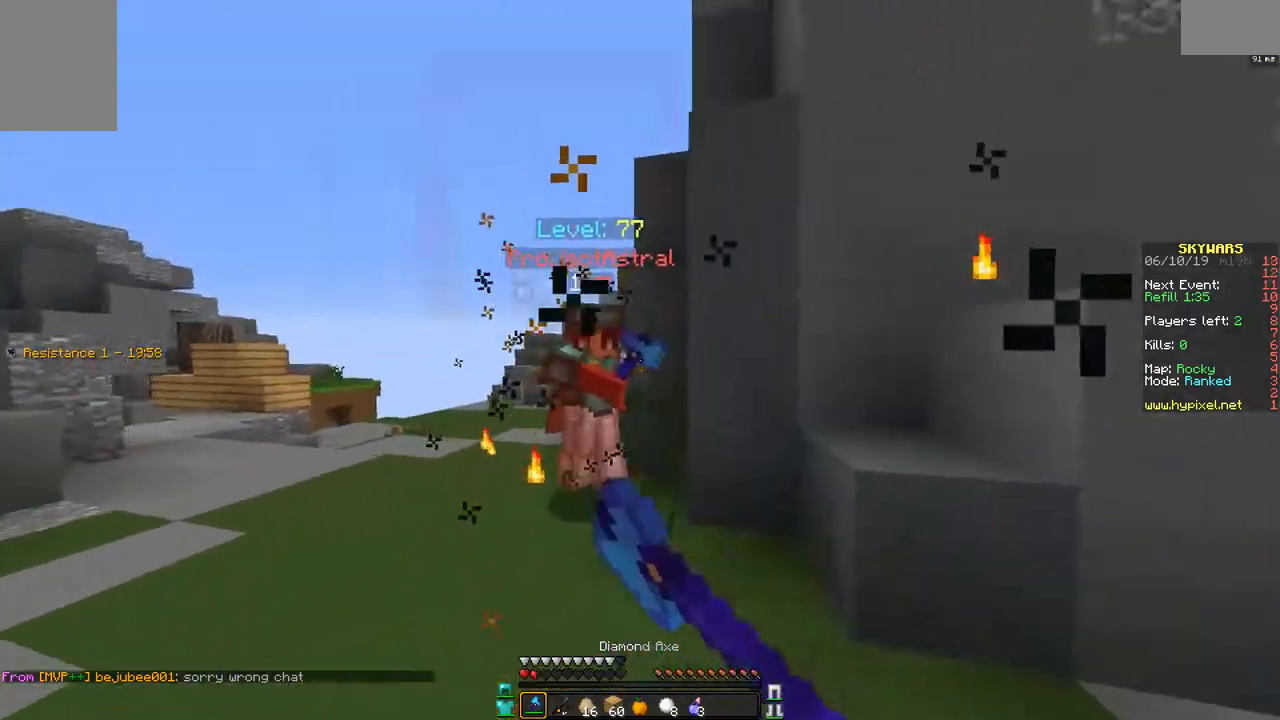
{"keys": ["a", "w"], "mouse": [], "events": [[33, "mouse_left", "down"], [83, "mouse_left", "up"], [133, "mouse_left", "down"], [233, "mouse_left", "up"], [283, "mouse_left", "down"], [333, "mouse_left", "up"], [433, "mouse_left", "down"], [483, "mouse_left", "up"]]}
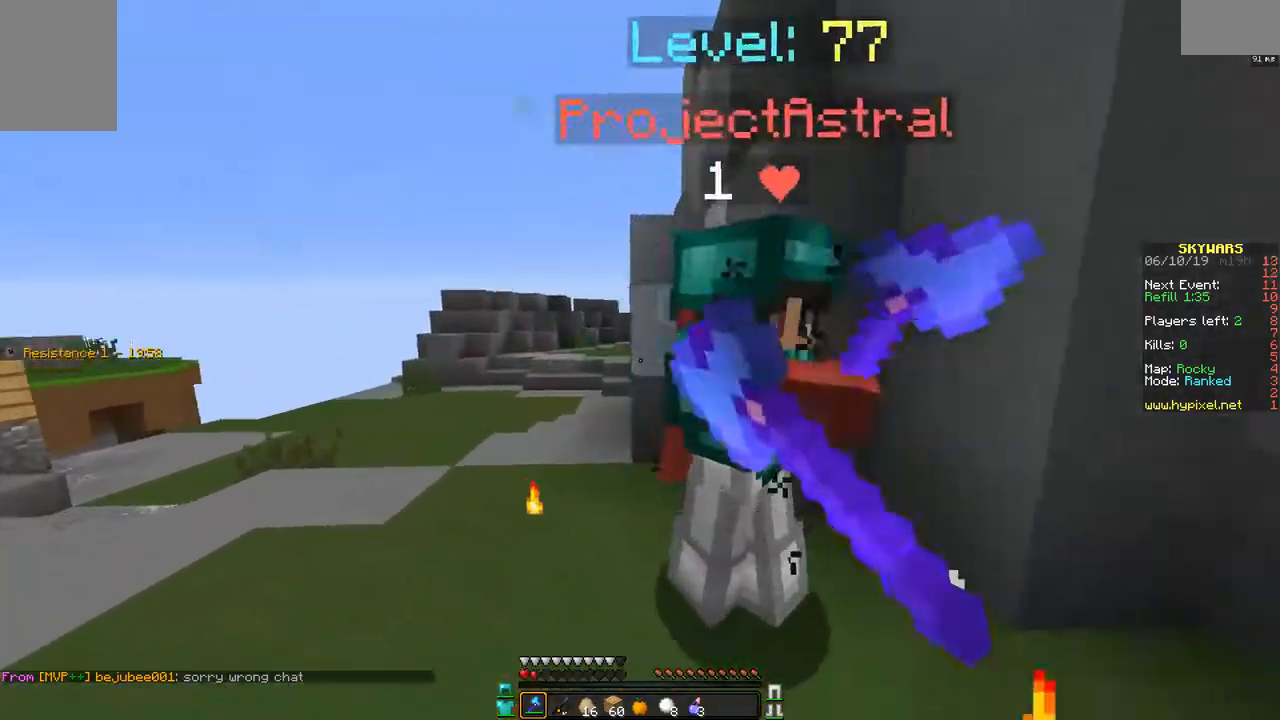
{"keys": ["d", "w"], "mouse": [], "events": [[33, "mouse_left", "down"], [83, "mouse_left", "up"], [183, "mouse_left", "down"], [233, "mouse_left", "up"], [317, "d", "down"], [483, "a", "up"]]}
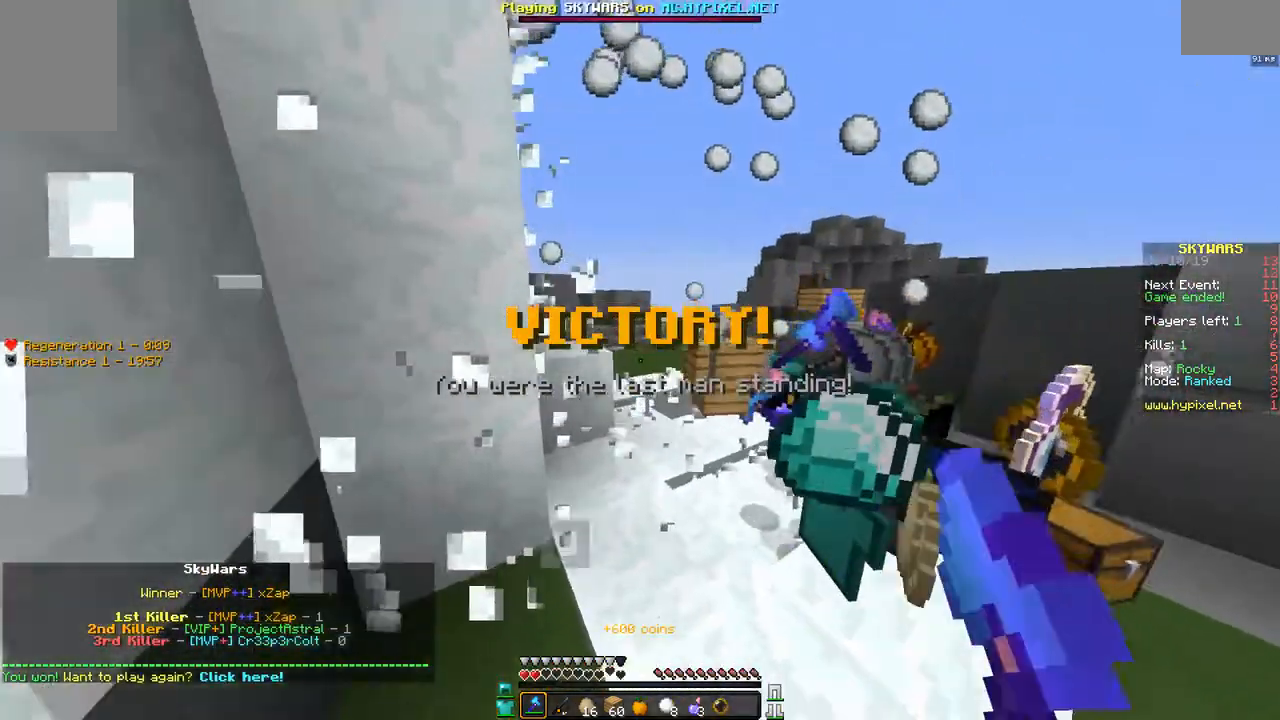
{"keys": ["d"], "mouse": [], "events": [[133, "w", "up"]]}
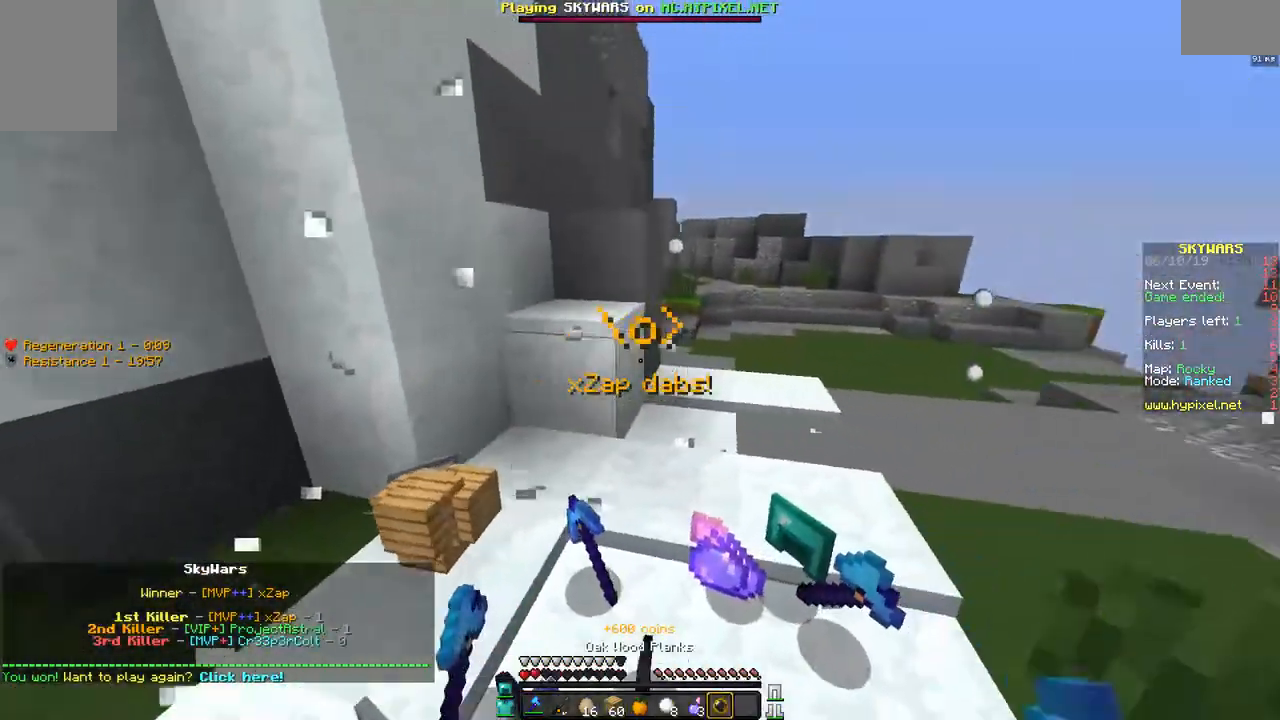
{"keys": ["w"], "mouse": [], "events": [[33, "w", "down"], [233, "d", "up"]]}
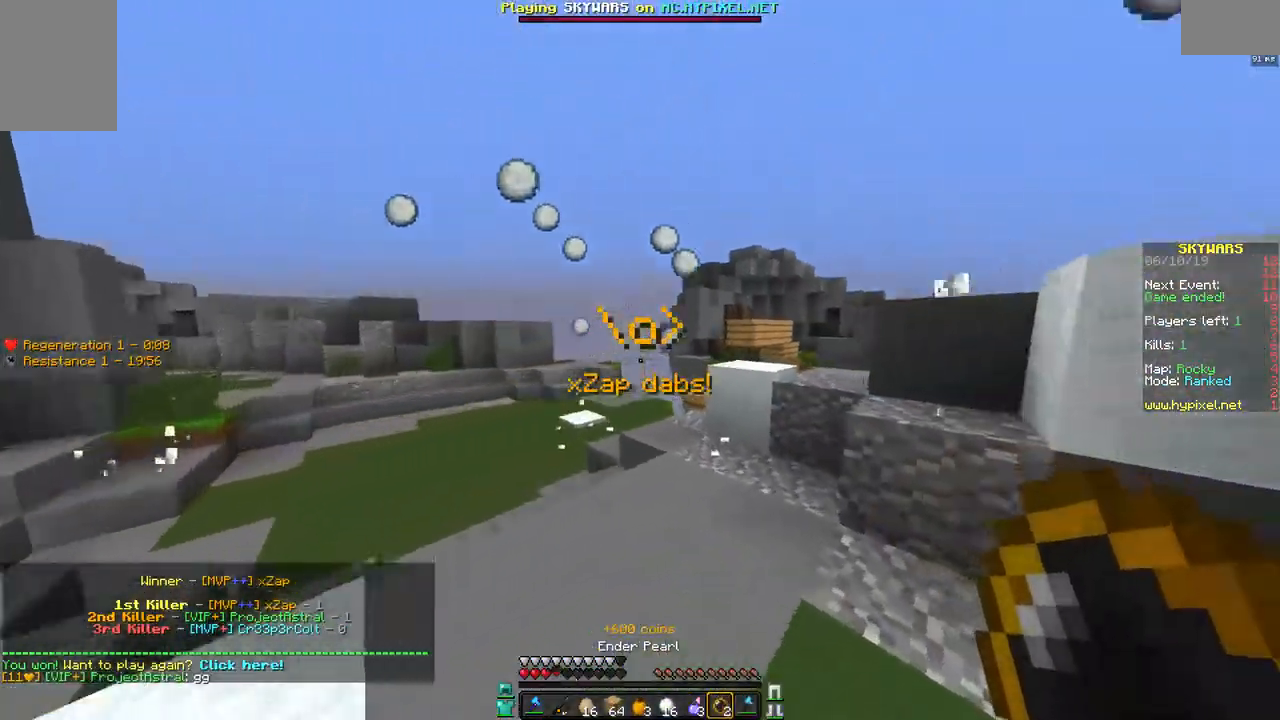
{"keys": ["a", "d", "w"], "mouse": ["right"], "events": [[233, "space", "down"], [283, "a", "down"], [400, "d", "down"], [400, "space", "up"], [483, "mouse_right", "down"]]}
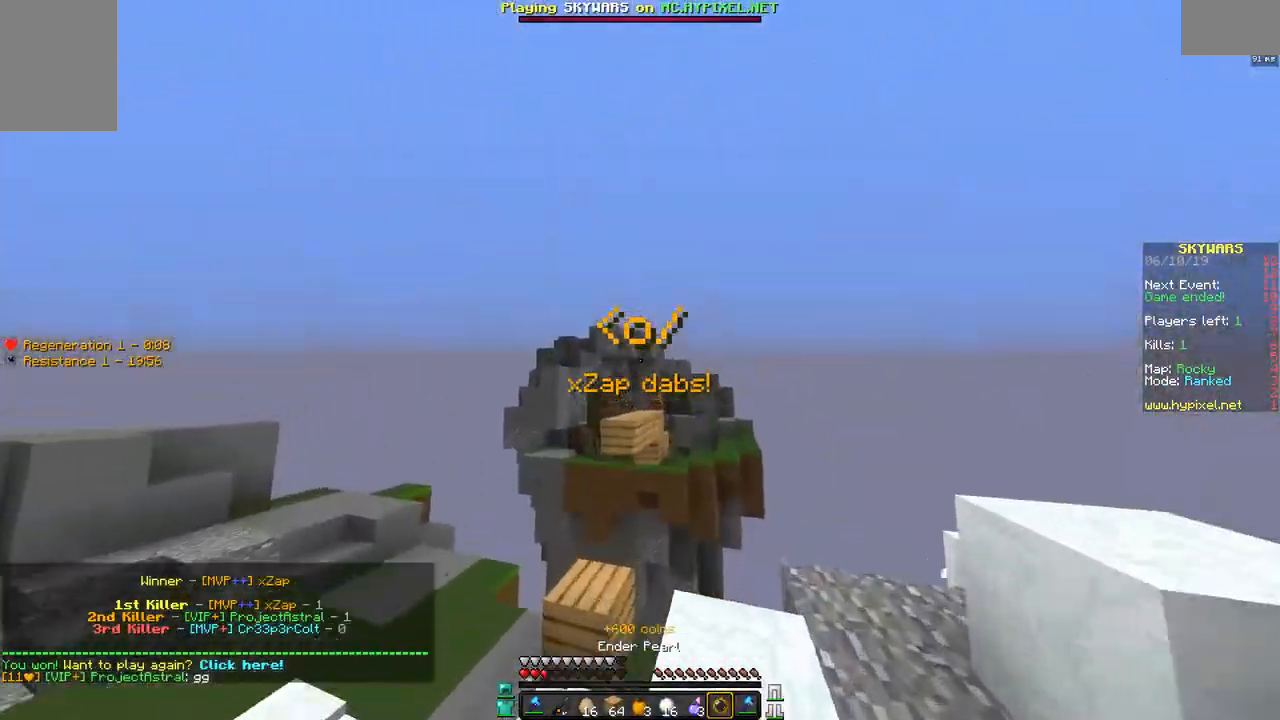
{"keys": ["d", "w"], "mouse": [], "events": [[33, "a", "up"], [83, "mouse_right", "up"]]}
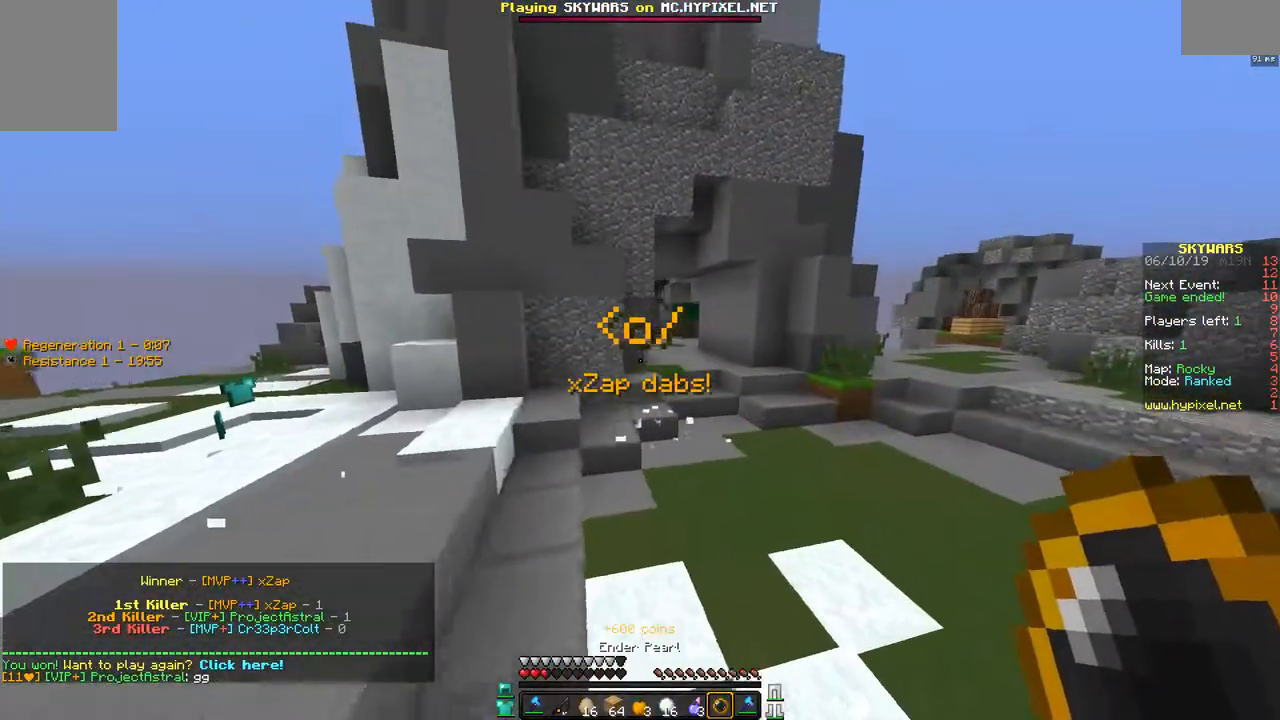
{"keys": ["d", "w"], "mouse": [], "events": []}
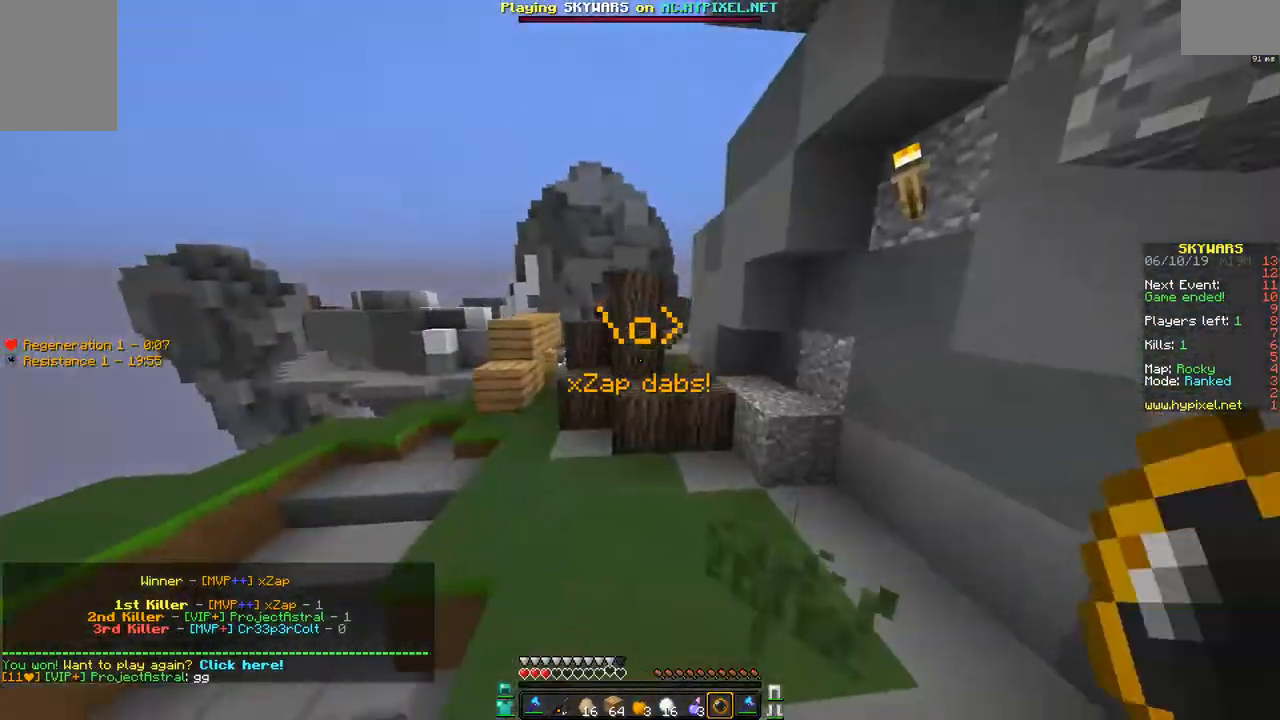
{"keys": ["a", "w"], "mouse": [], "events": [[233, "d", "up"], [333, "a", "down"]]}
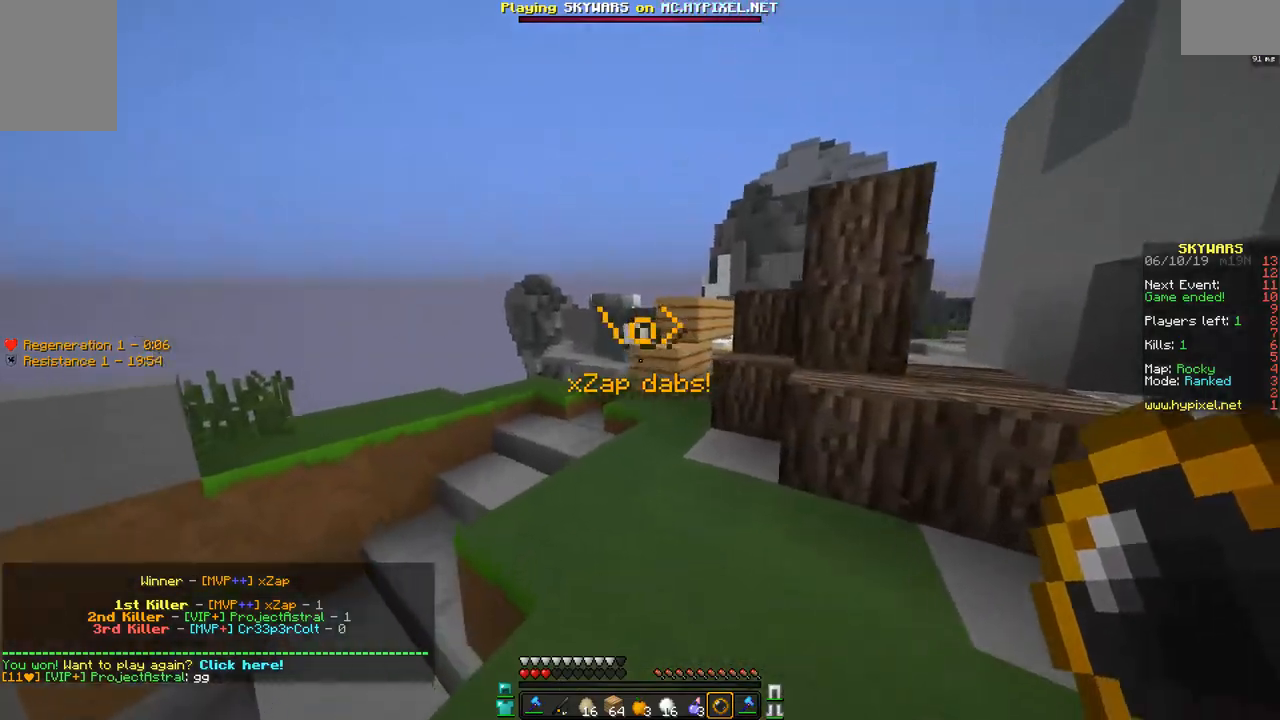
{"keys": ["w"], "mouse": [], "events": [[83, "a", "up"]]}
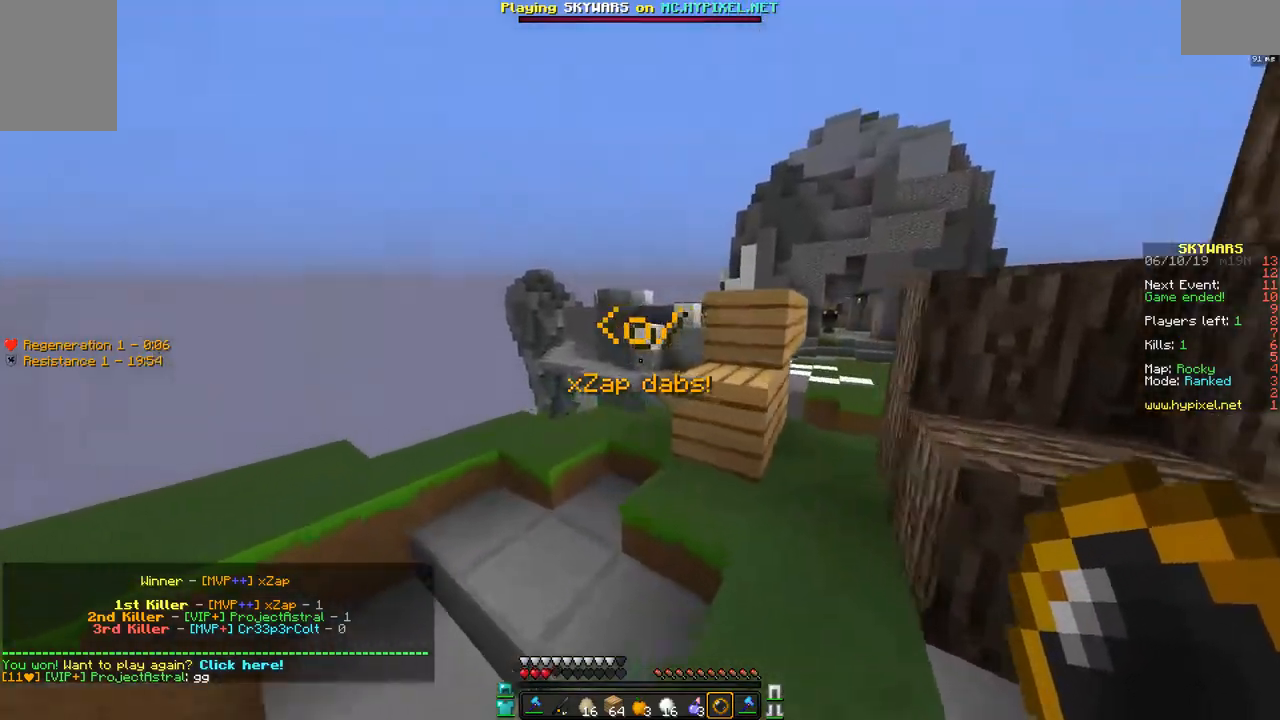
{"keys": ["a", "w"], "mouse": [], "events": [[133, "space", "down"], [183, "a", "down"], [433, "space", "up"]]}
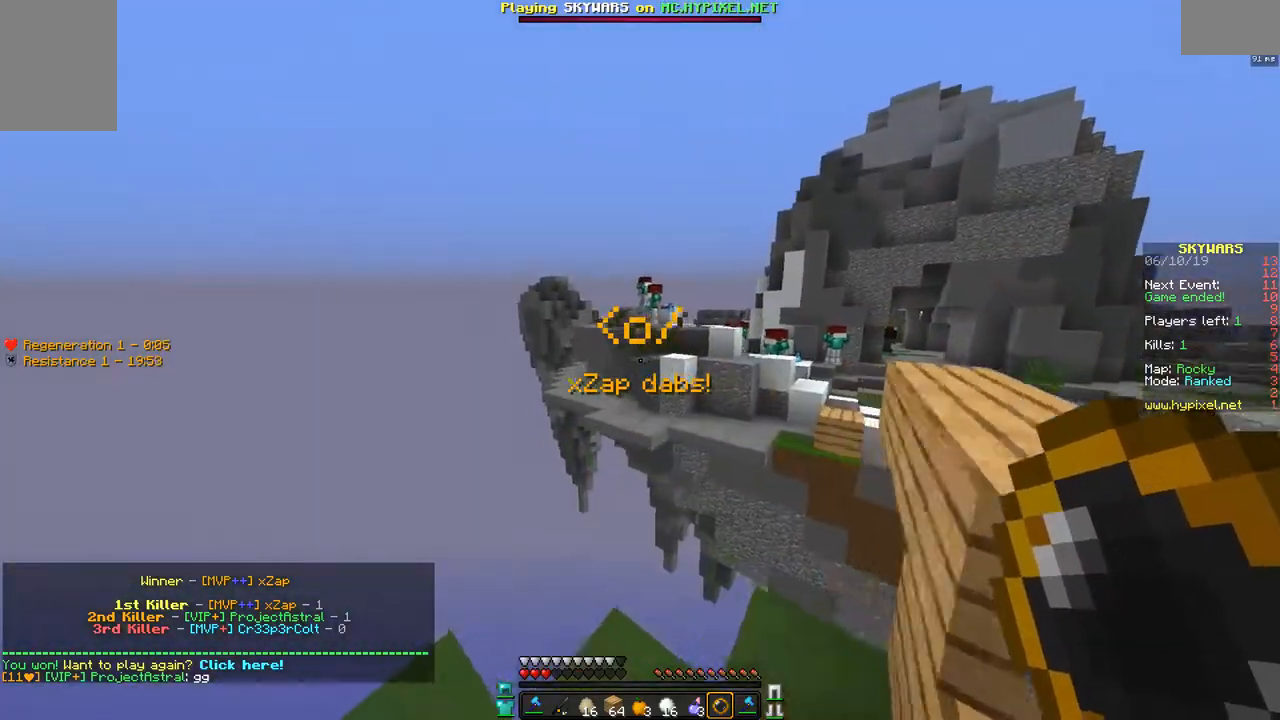
{"keys": ["a", "w"], "mouse": [], "events": [[233, "space", "down"], [483, "space", "up"]]}
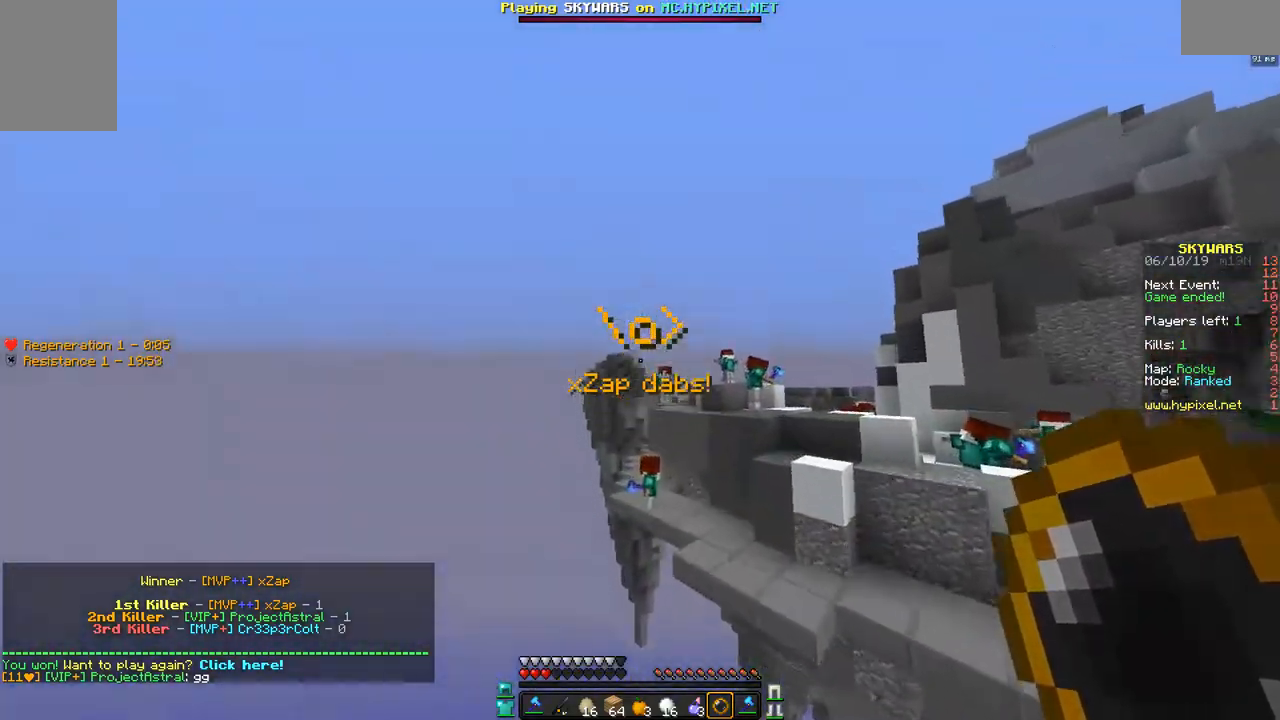
{"keys": ["w"], "mouse": [], "events": [[83, "mouse_right", "down"], [133, "a", "up"], [183, "mouse_left", "down"], [183, "mouse_right", "up"], [233, "d", "down"], [333, "d", "up"], [333, "mouse_left", "up"]]}
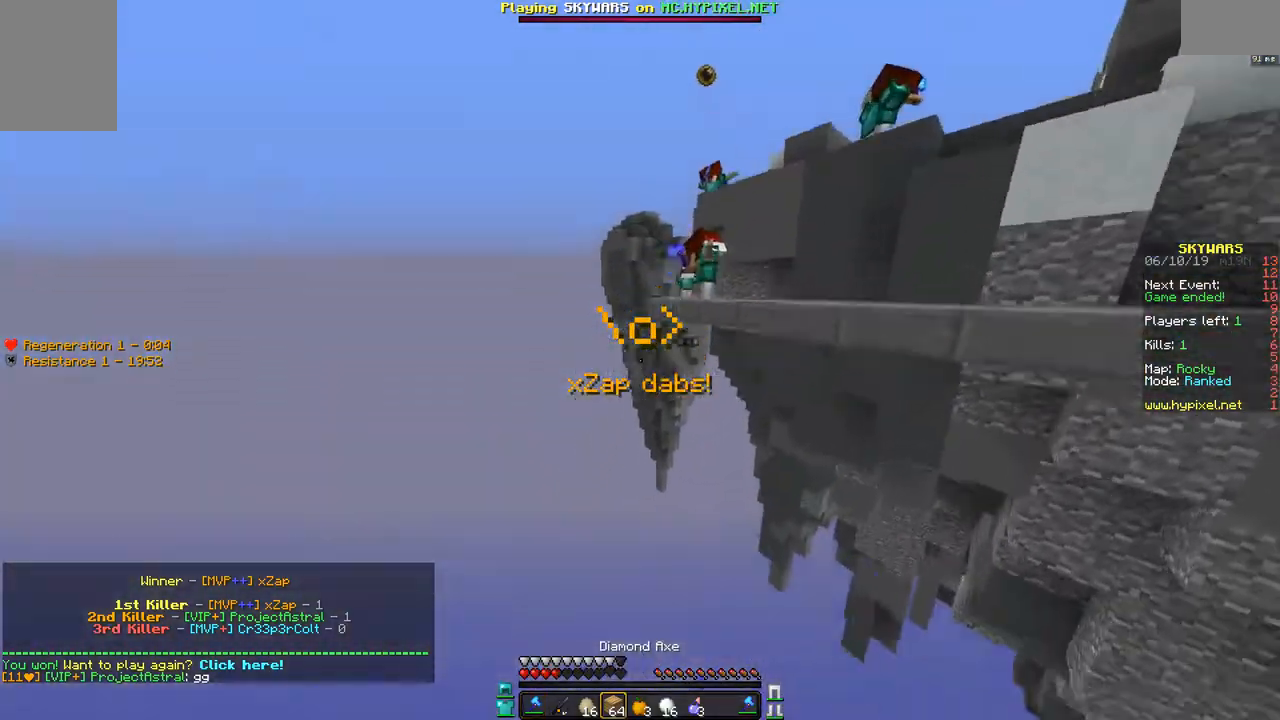
{"keys": [], "mouse": [], "events": [[83, "w", "up"]]}